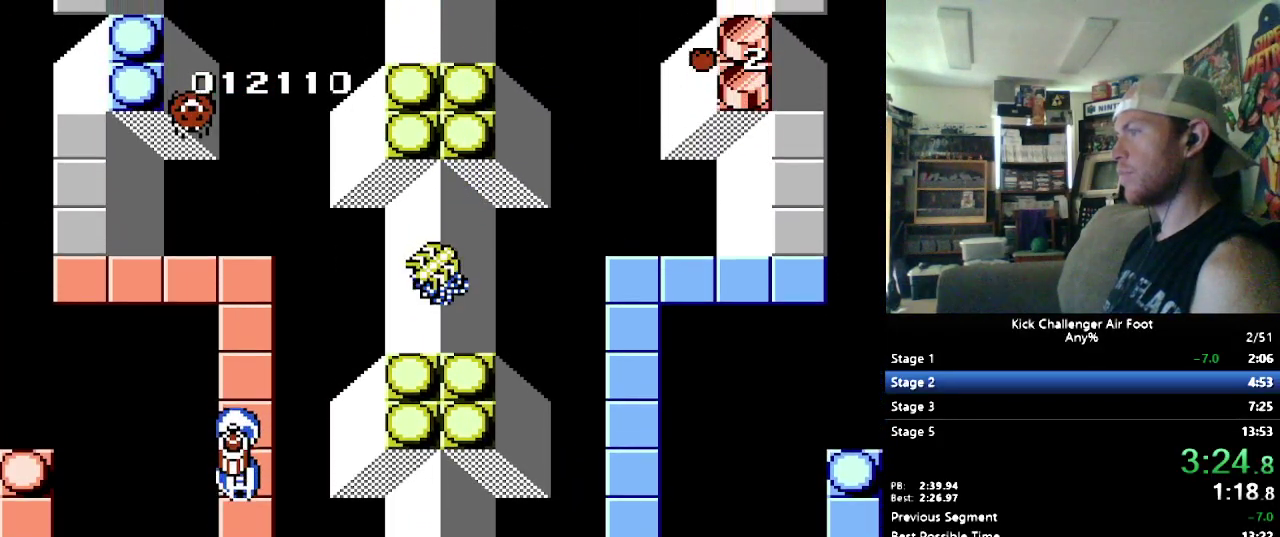
Gameplay with a controller (Nintendo layout); each line is a JSON object with the inputs held at the frame after it. "events" lists button and stick changes between this image and that frame as [ms after this image, input, new state], when the widget could be followed in between. Not read: L1 L3 R3.
{"buttons": ["B", "DPAD_UP"], "events": []}
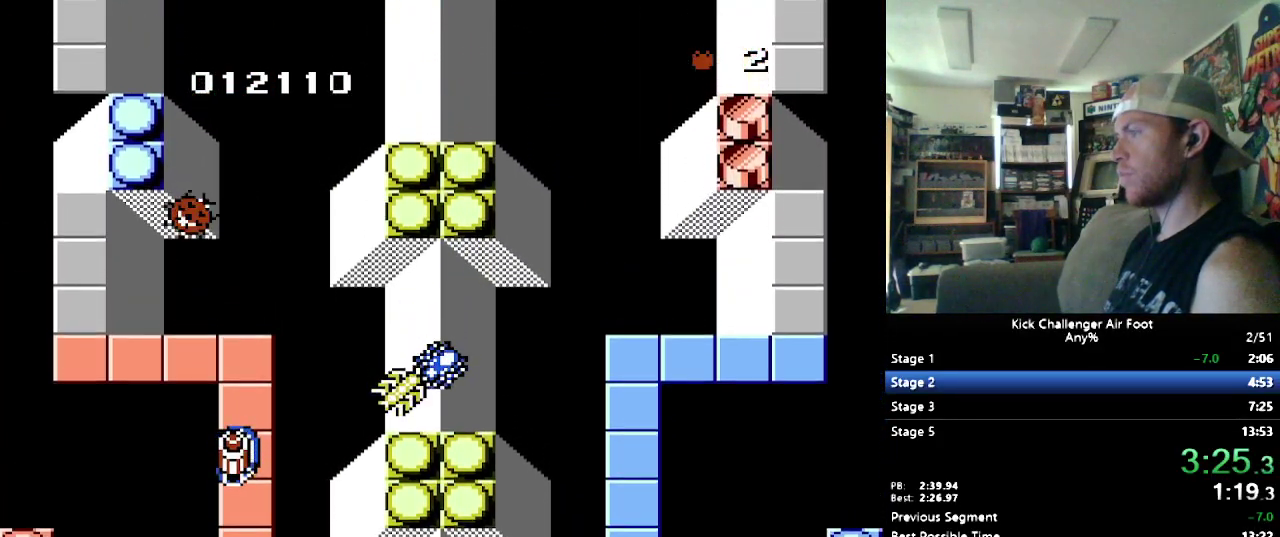
{"buttons": ["DPAD_UP", "DPAD_LEFT"], "events": [[138, "B", "up"], [328, "DPAD_LEFT", "down"]]}
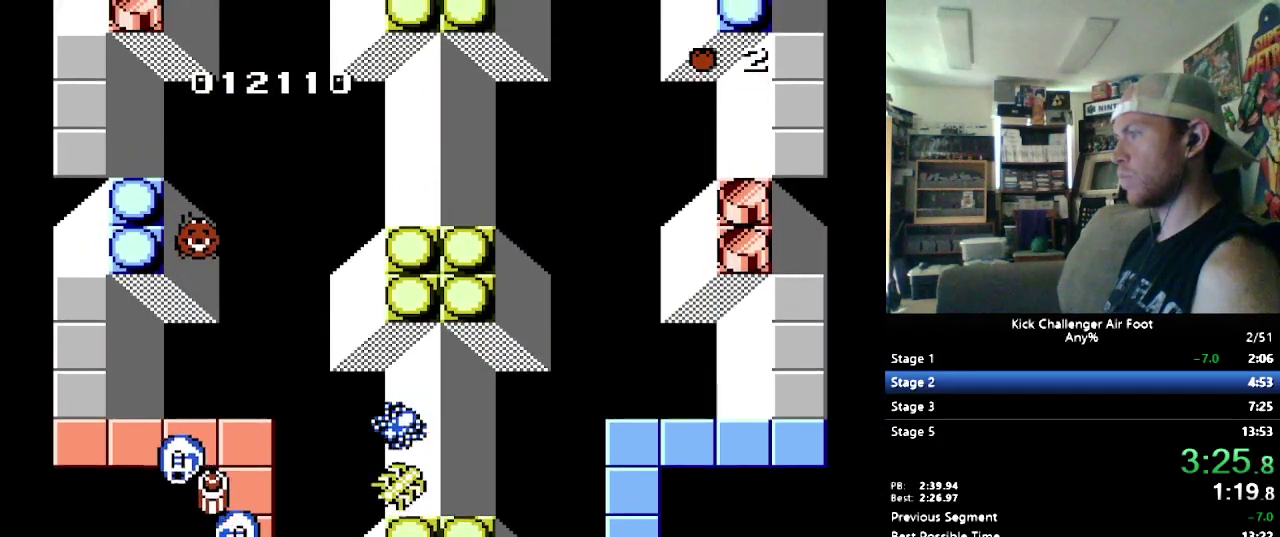
{"buttons": ["DPAD_UP", "DPAD_LEFT"], "events": [[52, "B", "down"], [138, "B", "up"], [172, "DPAD_LEFT", "up"], [379, "DPAD_LEFT", "down"]]}
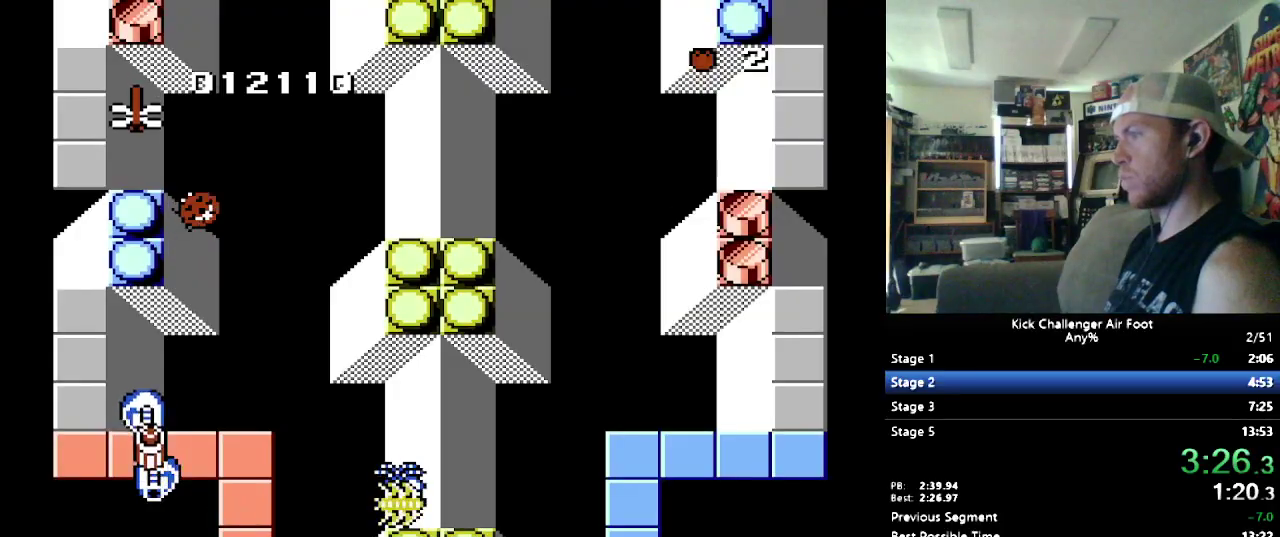
{"buttons": ["DPAD_UP"], "events": [[52, "B", "down"], [52, "DPAD_LEFT", "up"], [138, "B", "up"]]}
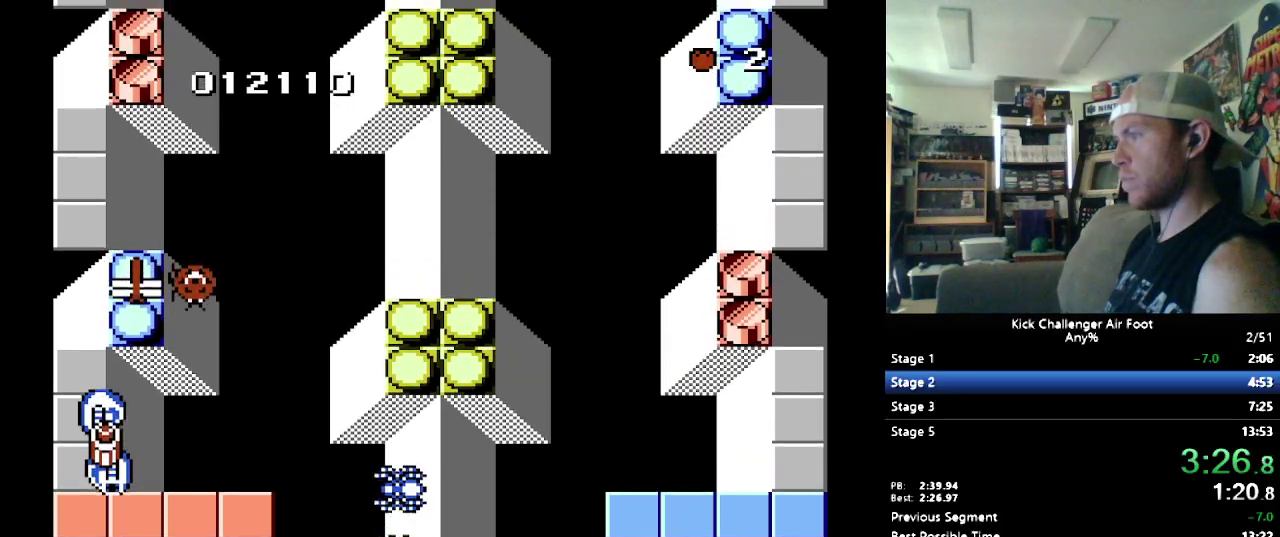
{"buttons": ["DPAD_UP", "DPAD_LEFT"], "events": [[69, "Y", "down"], [155, "Y", "up"], [241, "Y", "down"], [328, "Y", "up"], [379, "DPAD_LEFT", "down"]]}
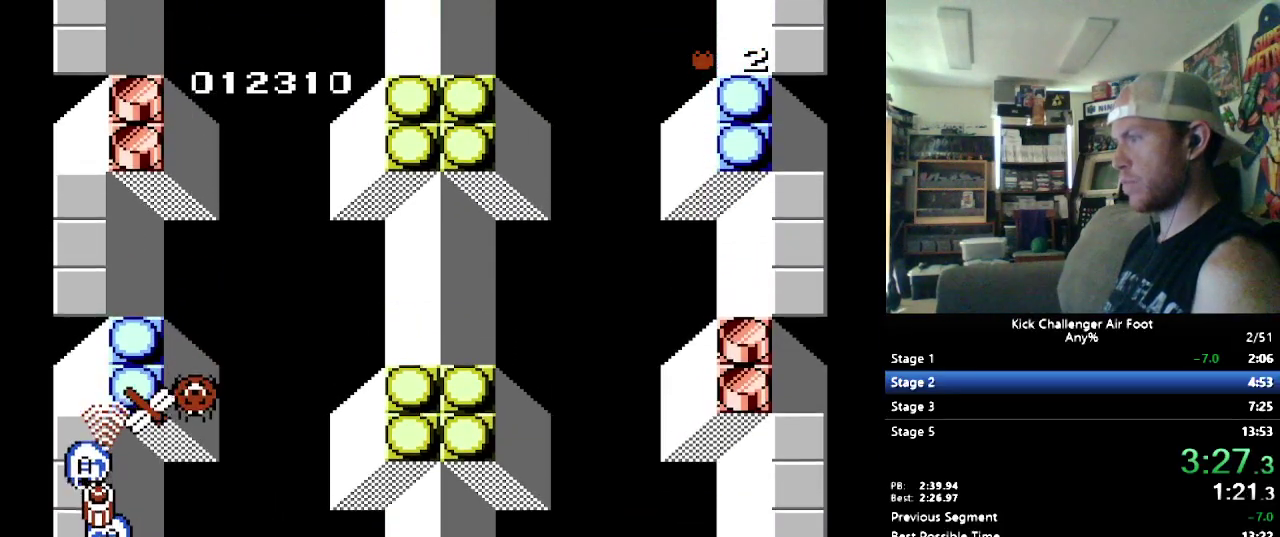
{"buttons": ["DPAD_UP"], "events": [[17, "DPAD_LEFT", "up"], [103, "B", "down"], [259, "B", "up"]]}
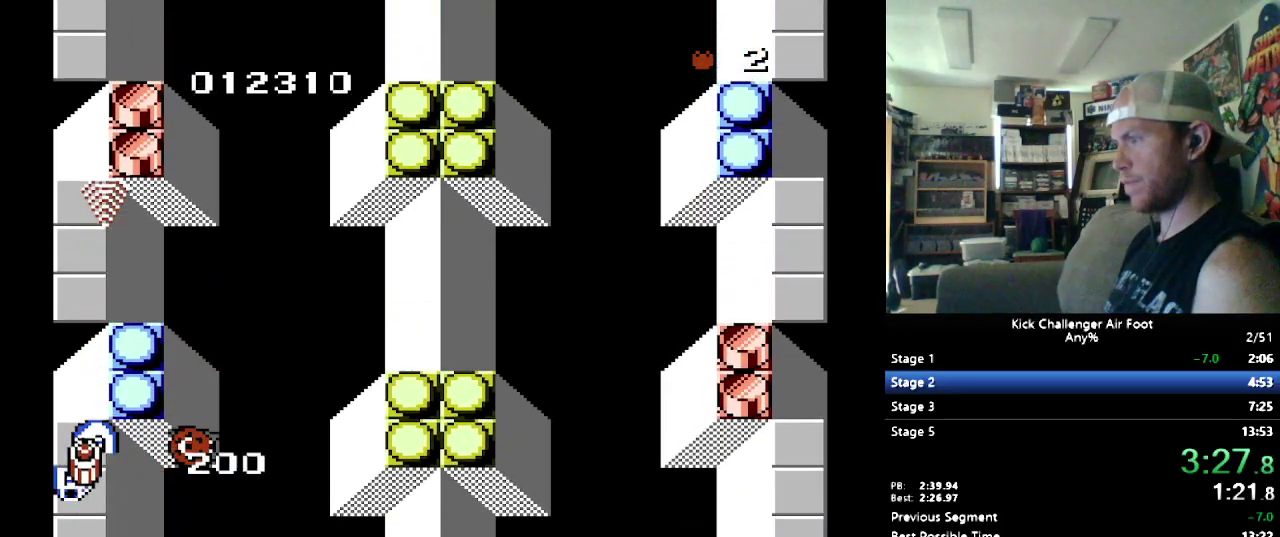
{"buttons": ["DPAD_UP"], "events": [[138, "B", "down"], [362, "B", "up"]]}
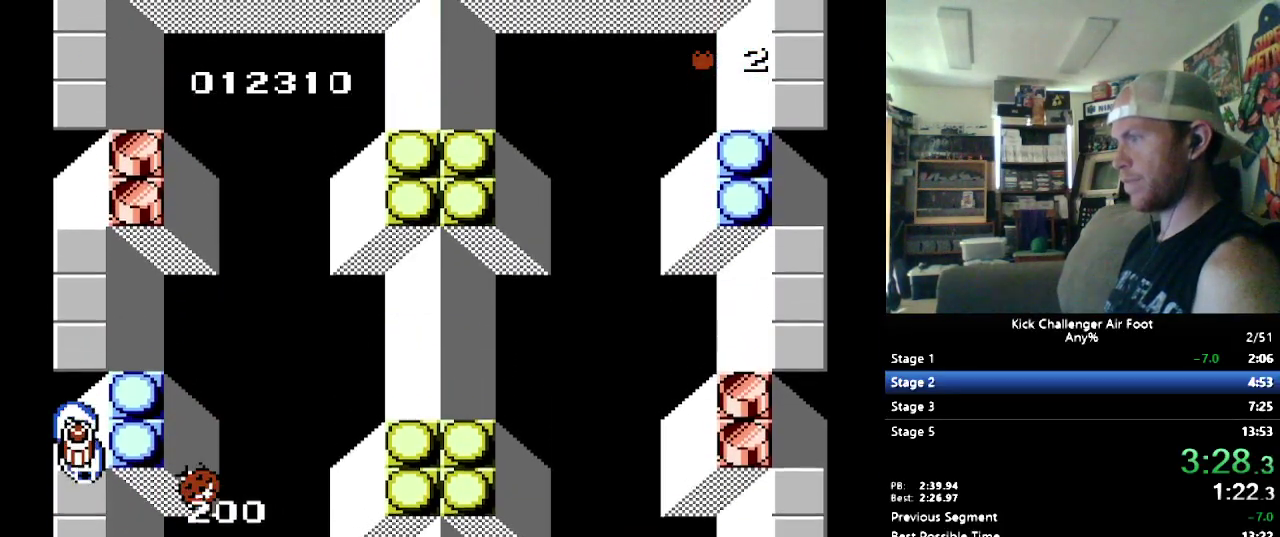
{"buttons": ["DPAD_UP"], "events": [[138, "B", "down"], [328, "B", "up"]]}
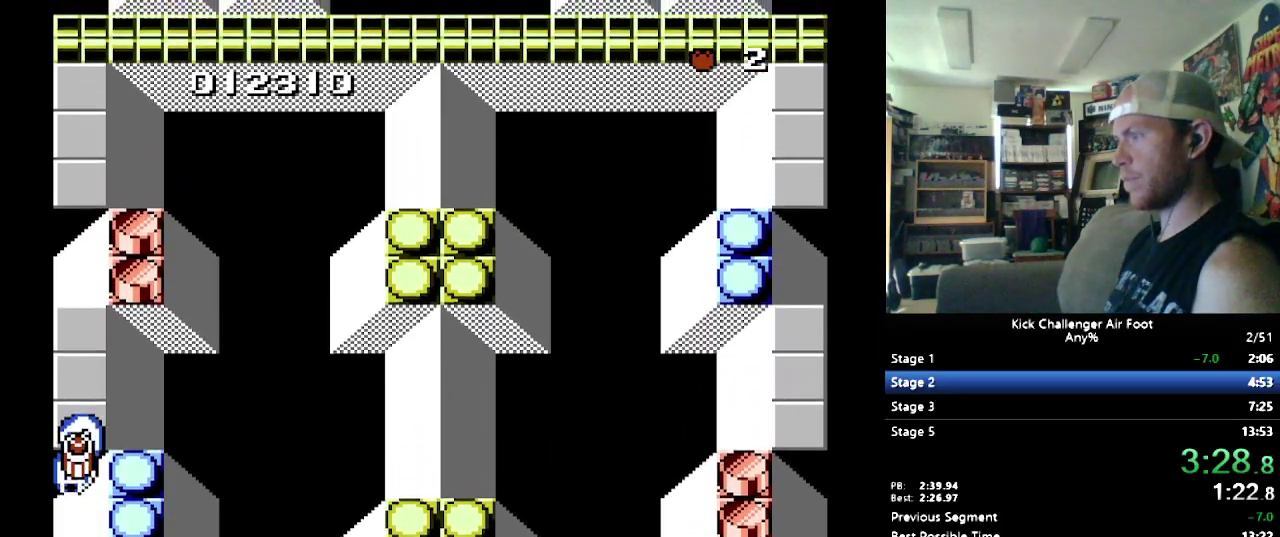
{"buttons": ["Y", "DPAD_UP"], "events": [[86, "B", "down"], [207, "B", "up"], [310, "DPAD_RIGHT", "down"], [466, "DPAD_RIGHT", "up"], [500, "Y", "down"]]}
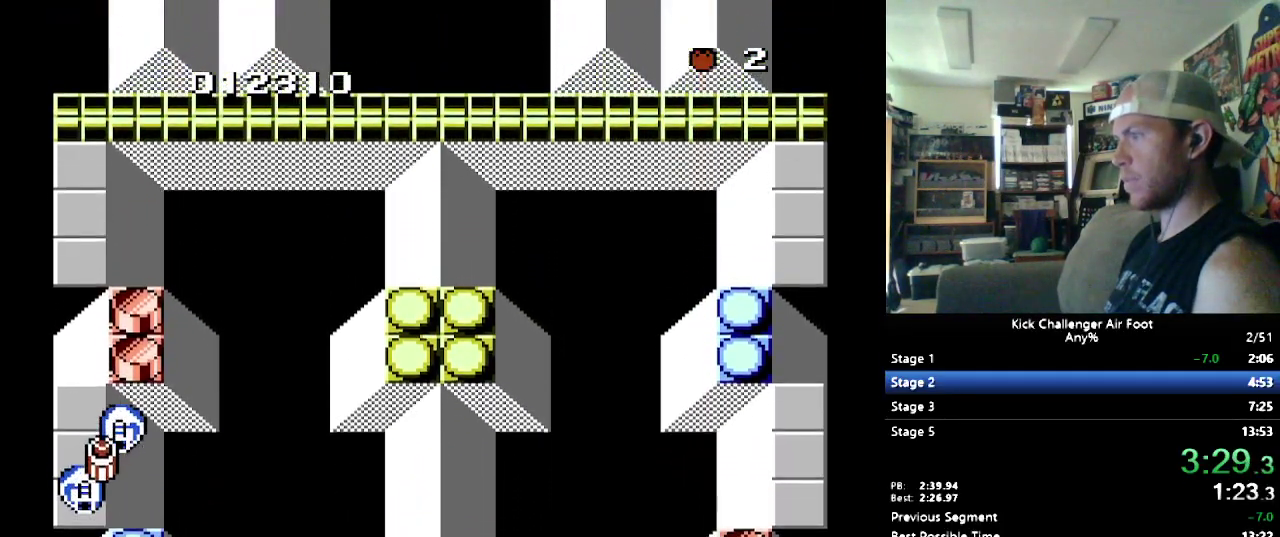
{"buttons": ["DPAD_UP", "DPAD_RIGHT"], "events": [[103, "Y", "up"], [328, "B", "down"], [483, "B", "up"], [483, "DPAD_RIGHT", "down"]]}
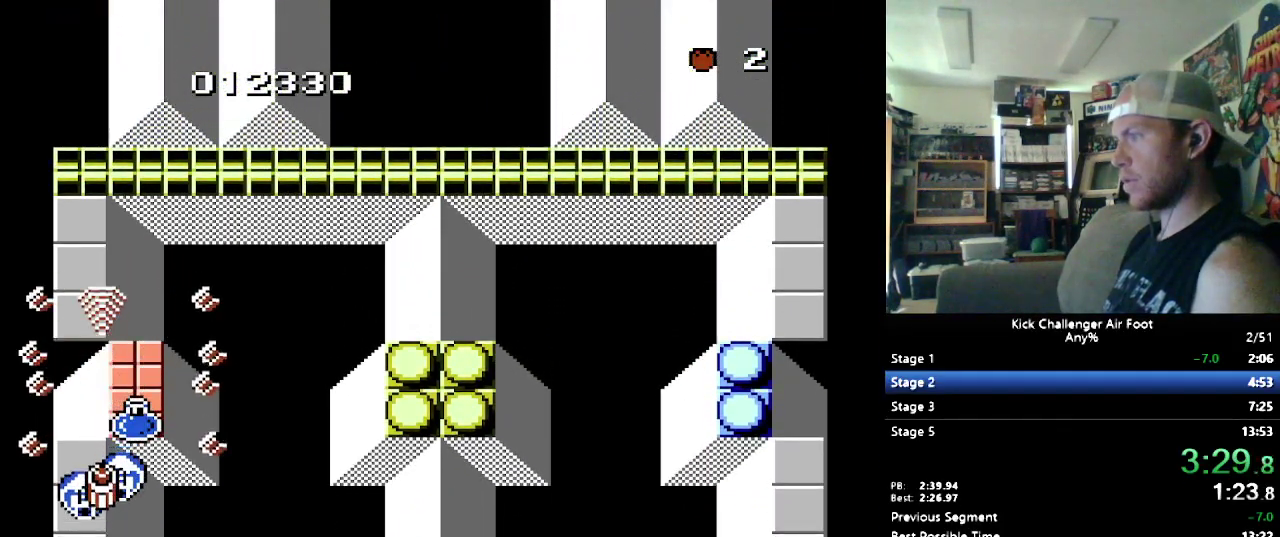
{"buttons": ["B", "DPAD_UP"], "events": [[103, "DPAD_RIGHT", "up"], [207, "B", "down"]]}
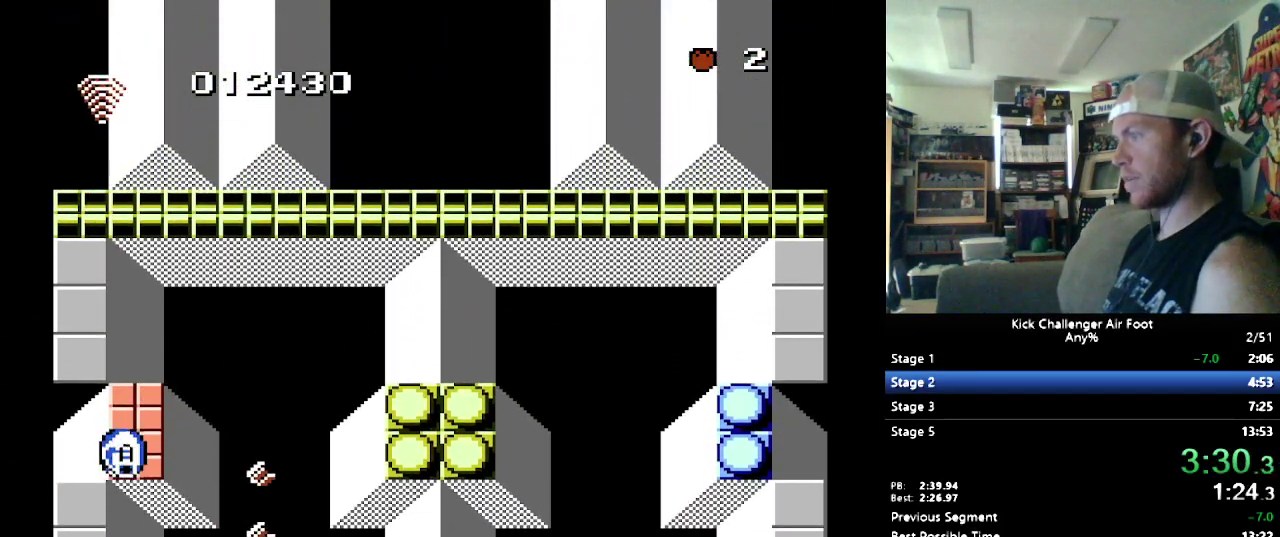
{"buttons": ["B", "DPAD_UP"], "events": []}
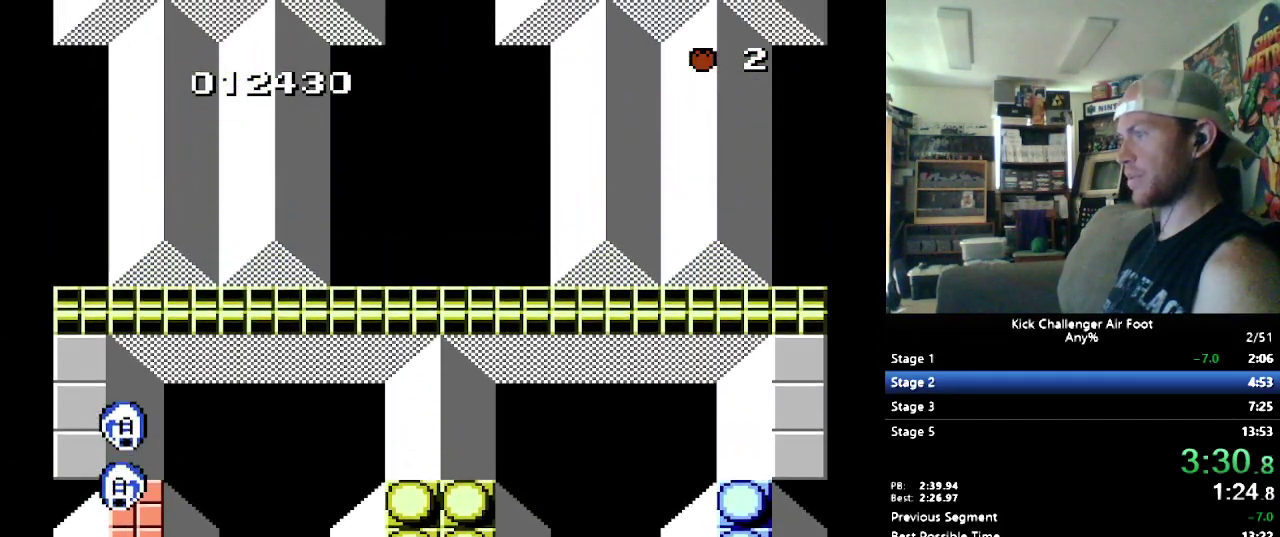
{"buttons": ["B", "DPAD_UP"], "events": []}
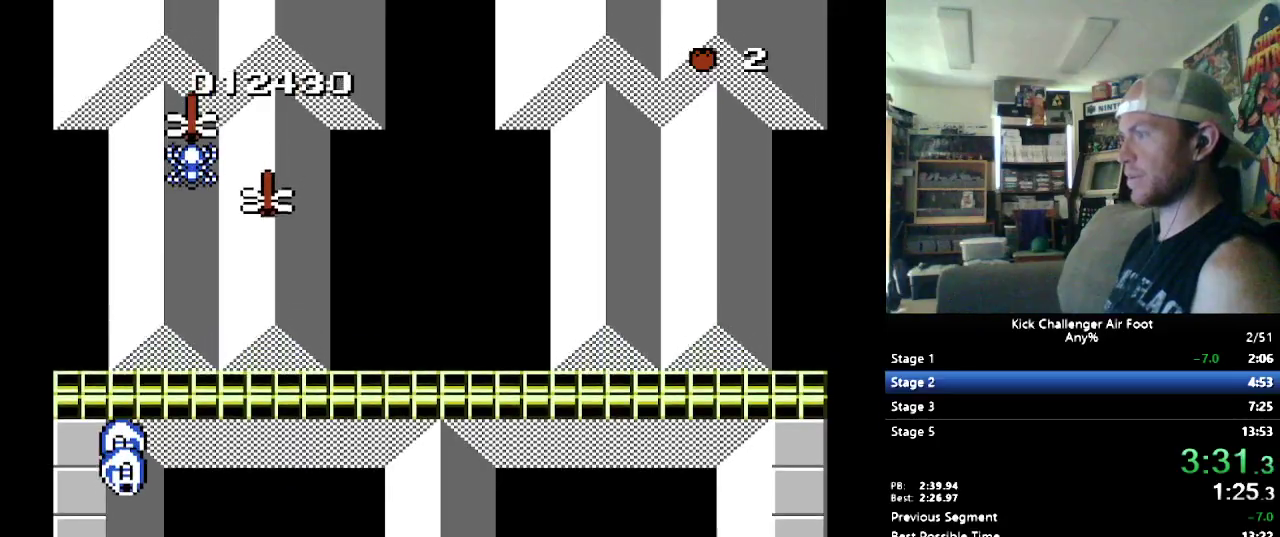
{"buttons": ["B", "DPAD_UP"], "events": []}
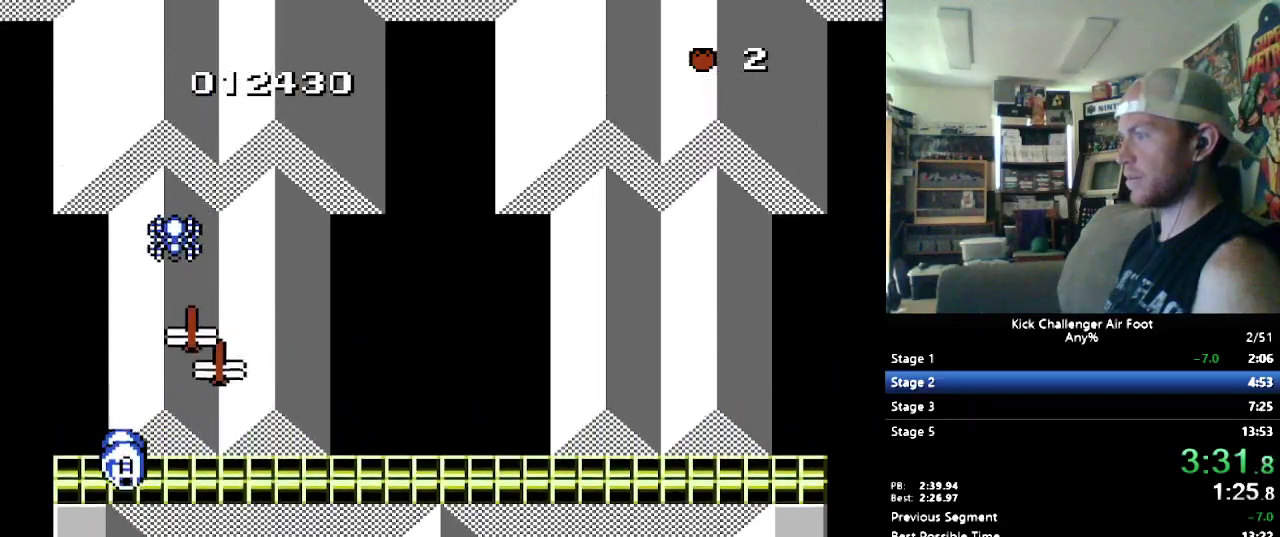
{"buttons": ["B", "DPAD_UP"], "events": [[121, "DPAD_RIGHT", "down"], [310, "DPAD_RIGHT", "up"]]}
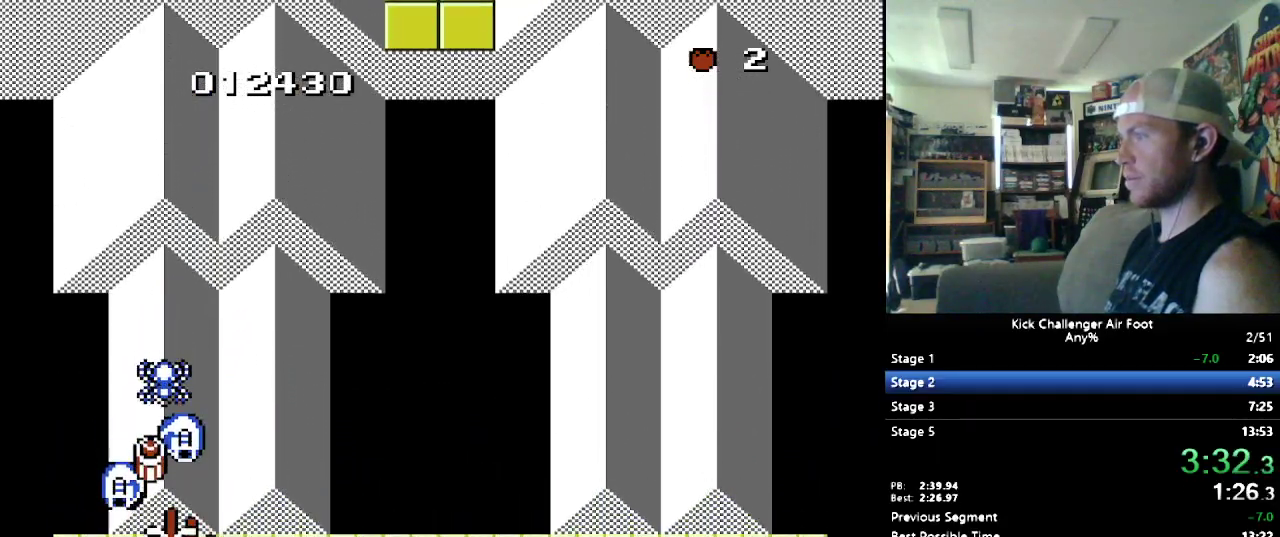
{"buttons": ["B", "DPAD_UP"], "events": [[52, "DPAD_RIGHT", "down"], [207, "DPAD_RIGHT", "up"]]}
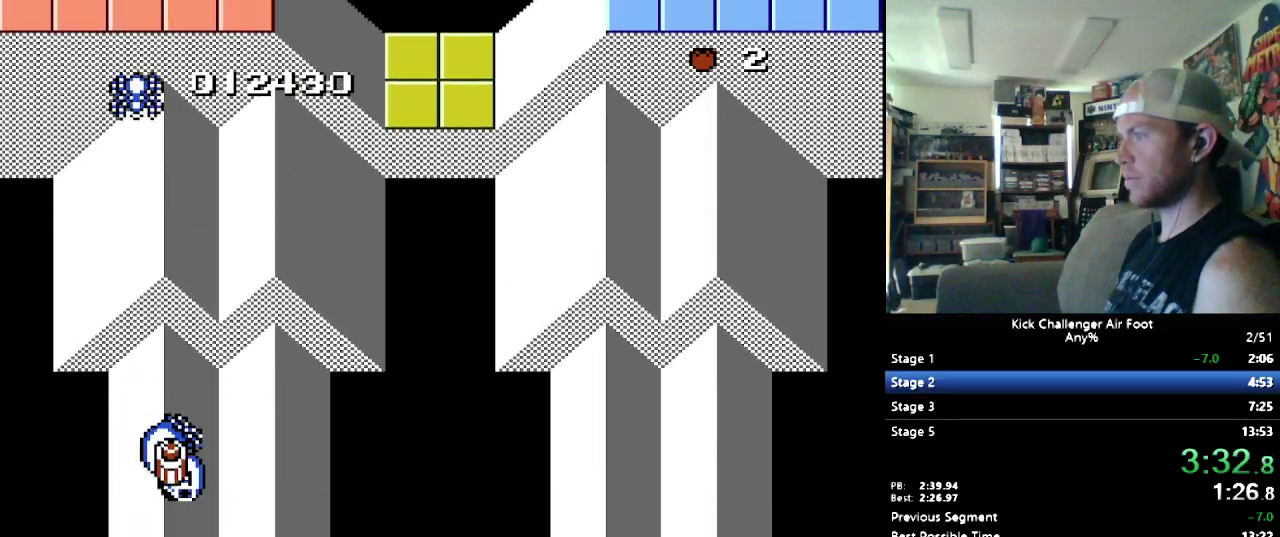
{"buttons": ["B", "DPAD_UP"], "events": []}
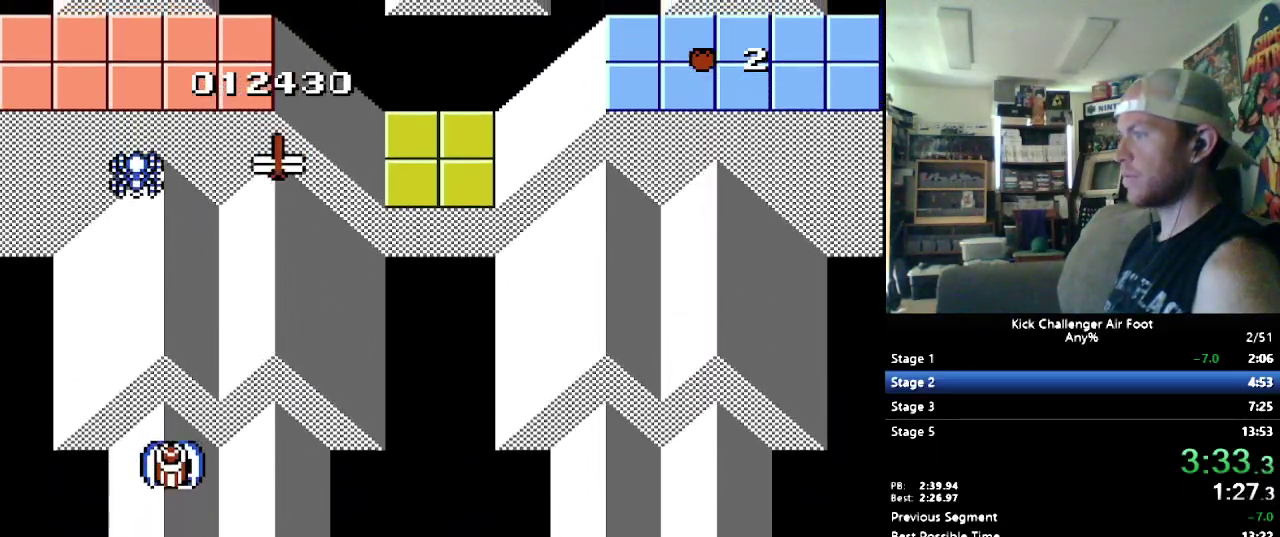
{"buttons": ["B", "DPAD_UP"], "events": [[69, "DPAD_RIGHT", "down"], [138, "DPAD_RIGHT", "up"]]}
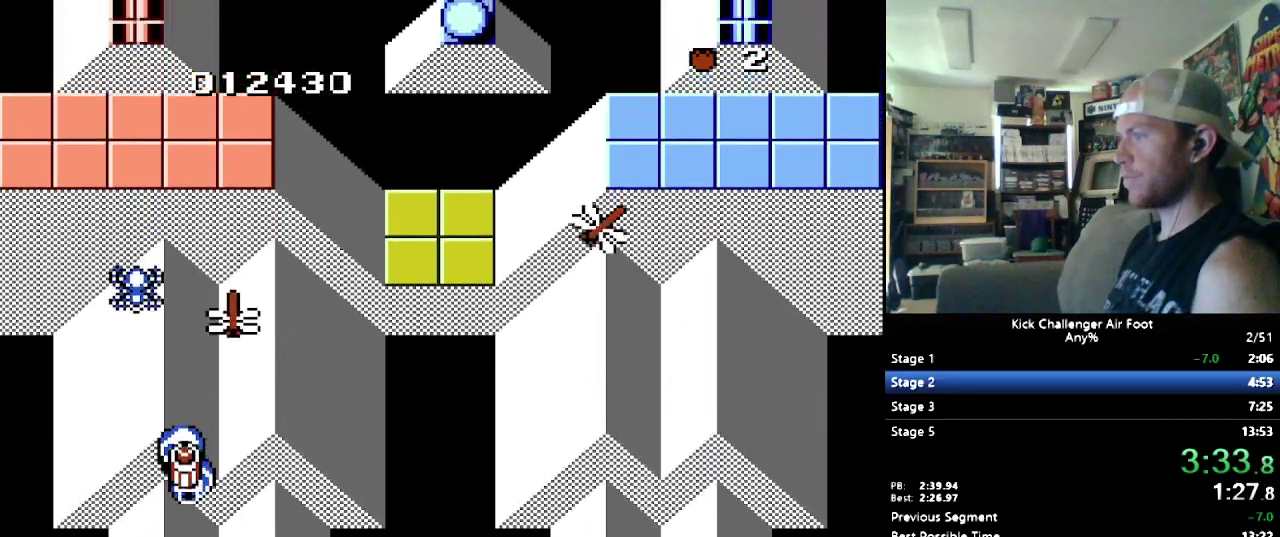
{"buttons": ["B", "DPAD_UP"], "events": []}
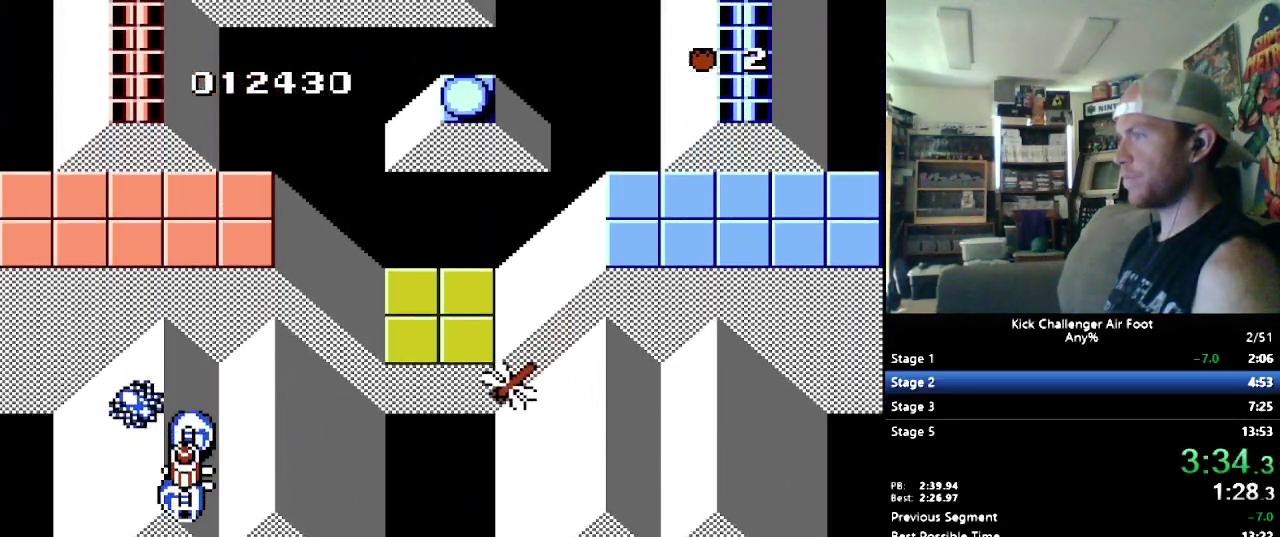
{"buttons": ["B", "DPAD_UP"], "events": []}
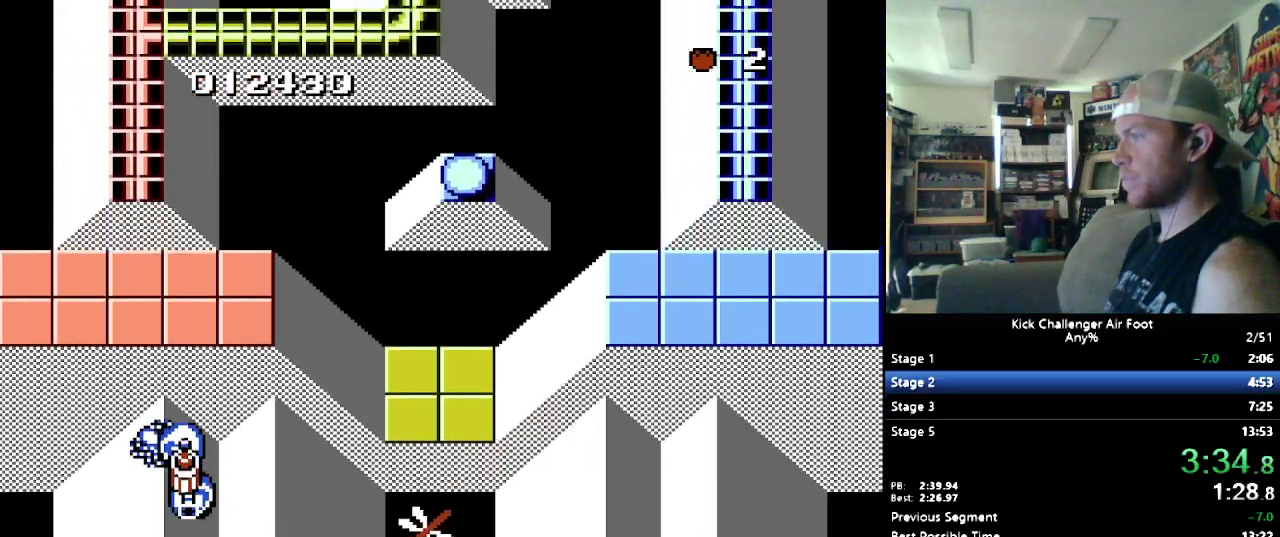
{"buttons": ["B", "DPAD_UP"], "events": []}
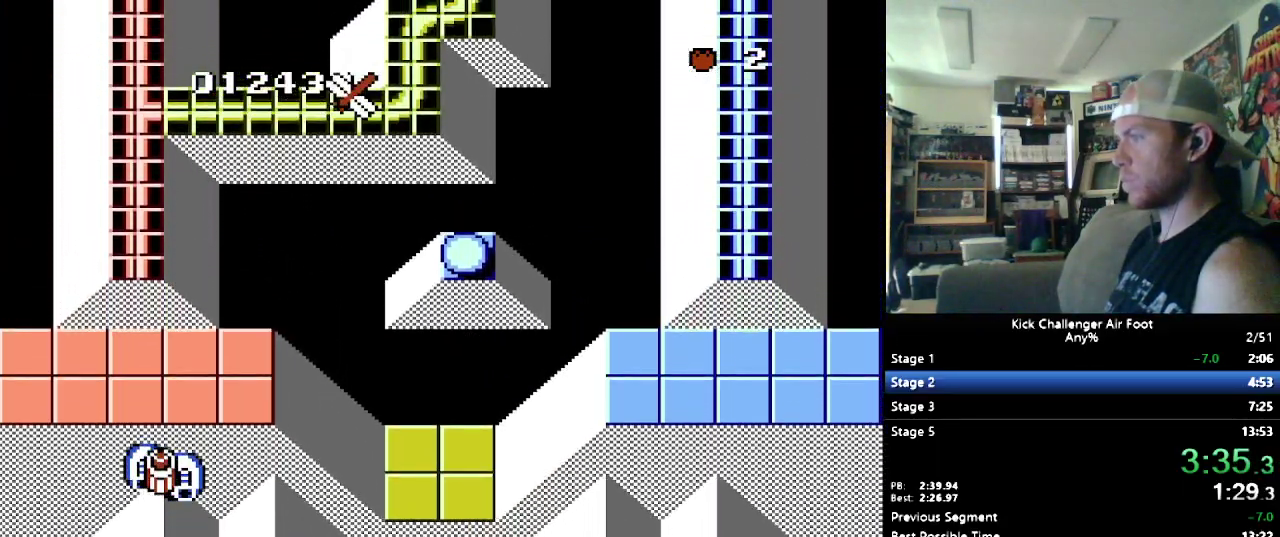
{"buttons": ["B", "DPAD_UP"], "events": []}
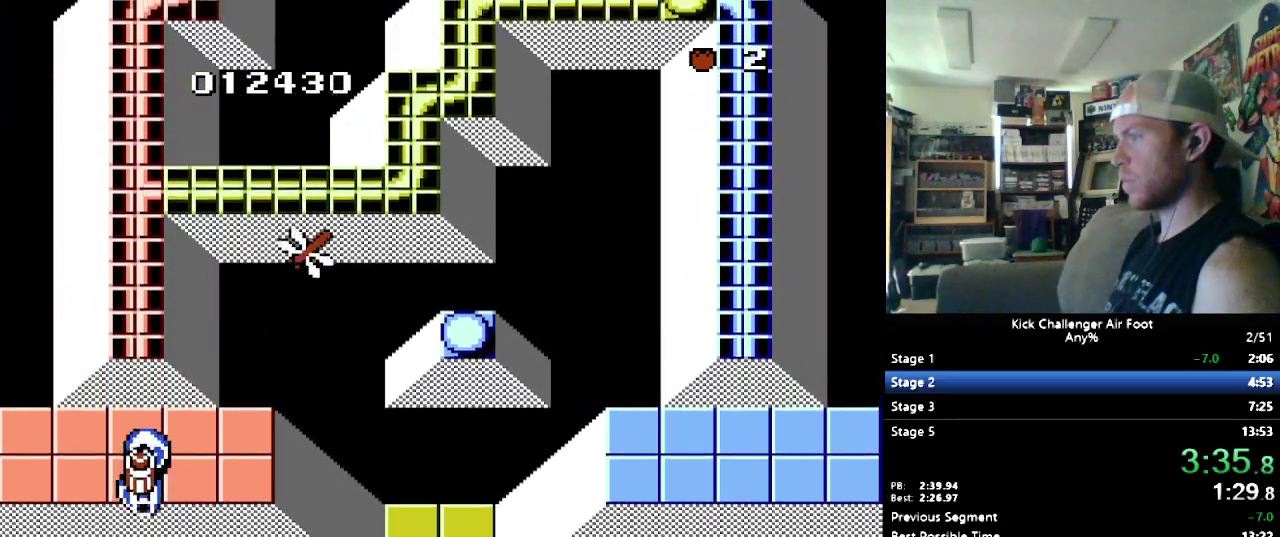
{"buttons": ["B", "DPAD_UP"], "events": []}
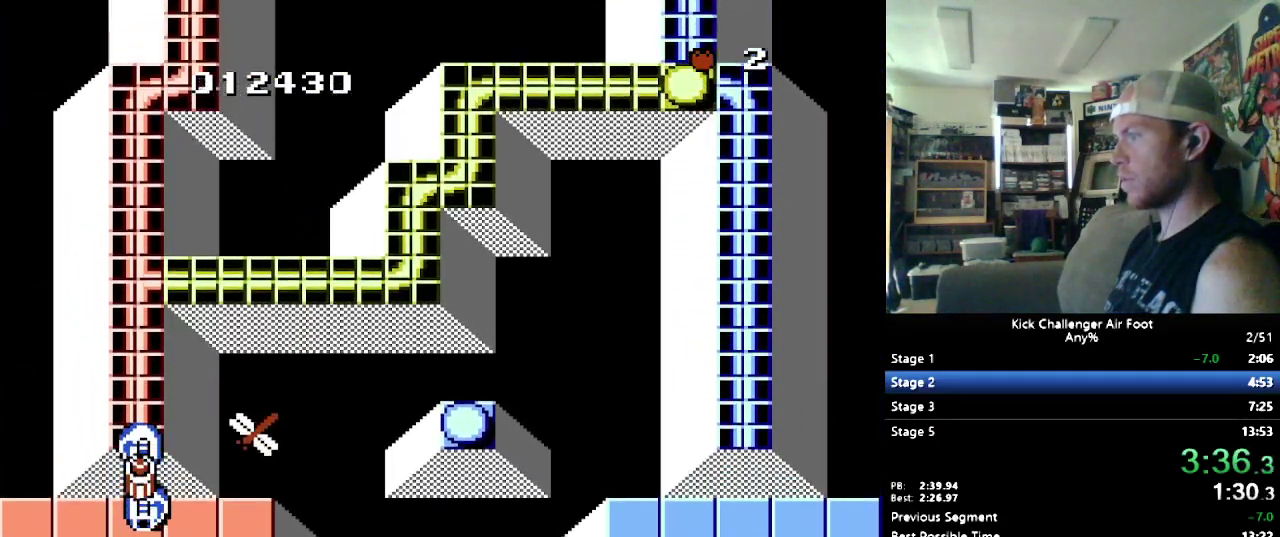
{"buttons": ["B", "DPAD_UP"], "events": []}
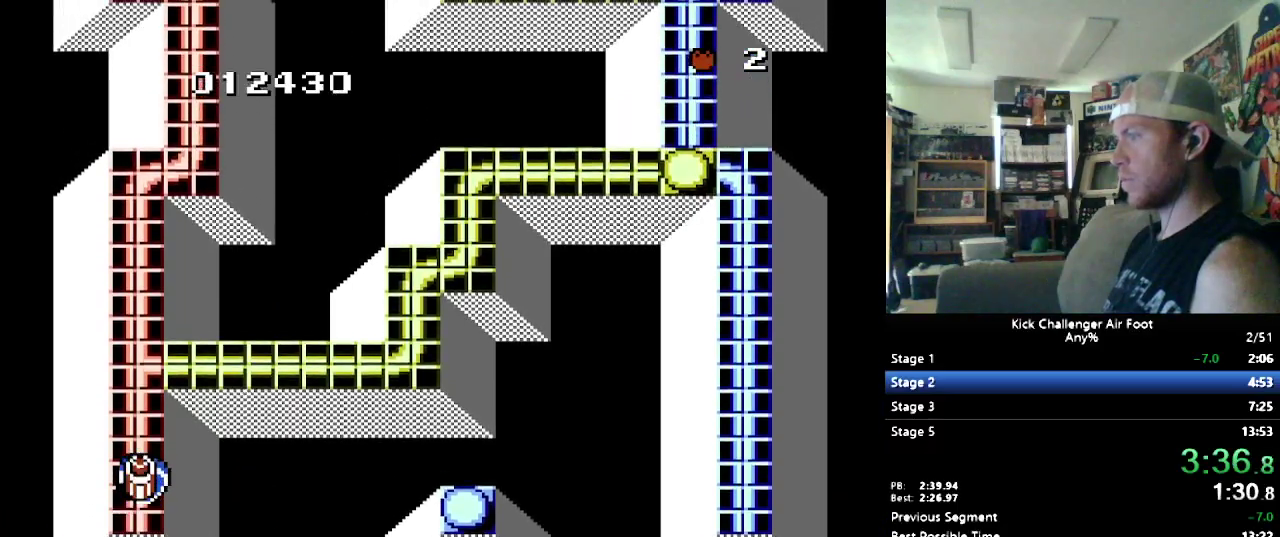
{"buttons": ["B", "DPAD_UP"], "events": [[414, "DPAD_LEFT", "down"], [466, "DPAD_LEFT", "up"]]}
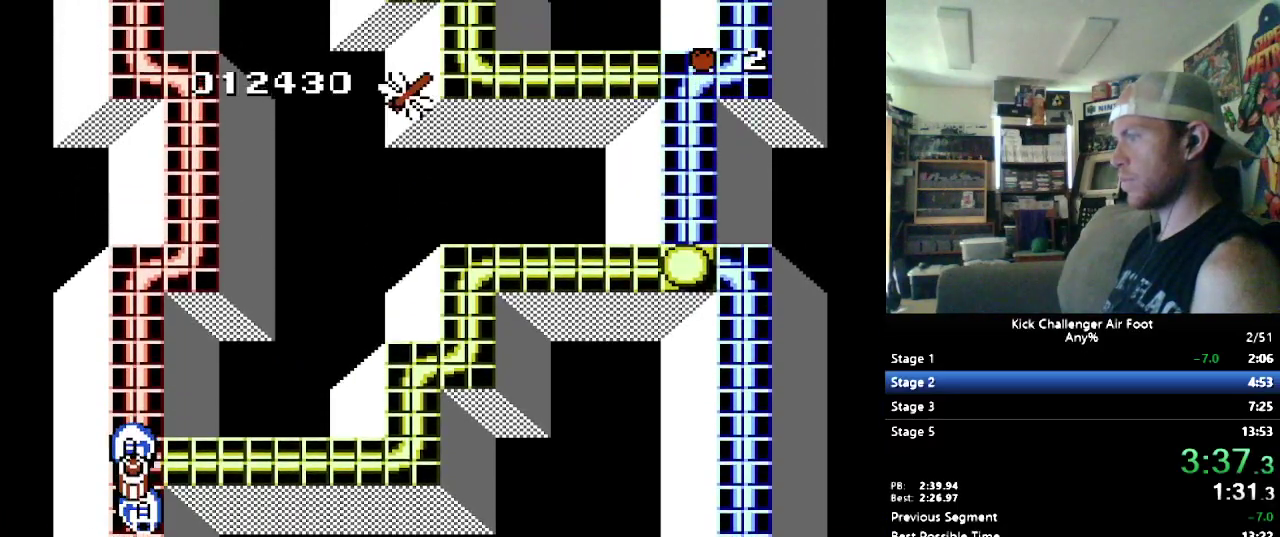
{"buttons": ["B", "DPAD_UP"], "events": []}
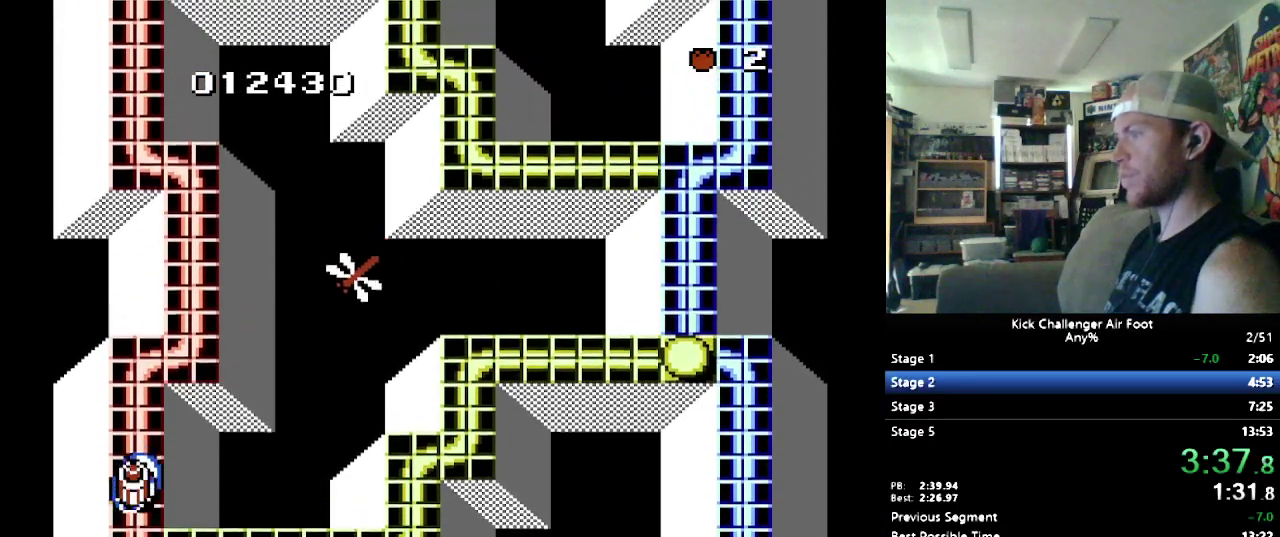
{"buttons": ["B", "DPAD_UP"], "events": []}
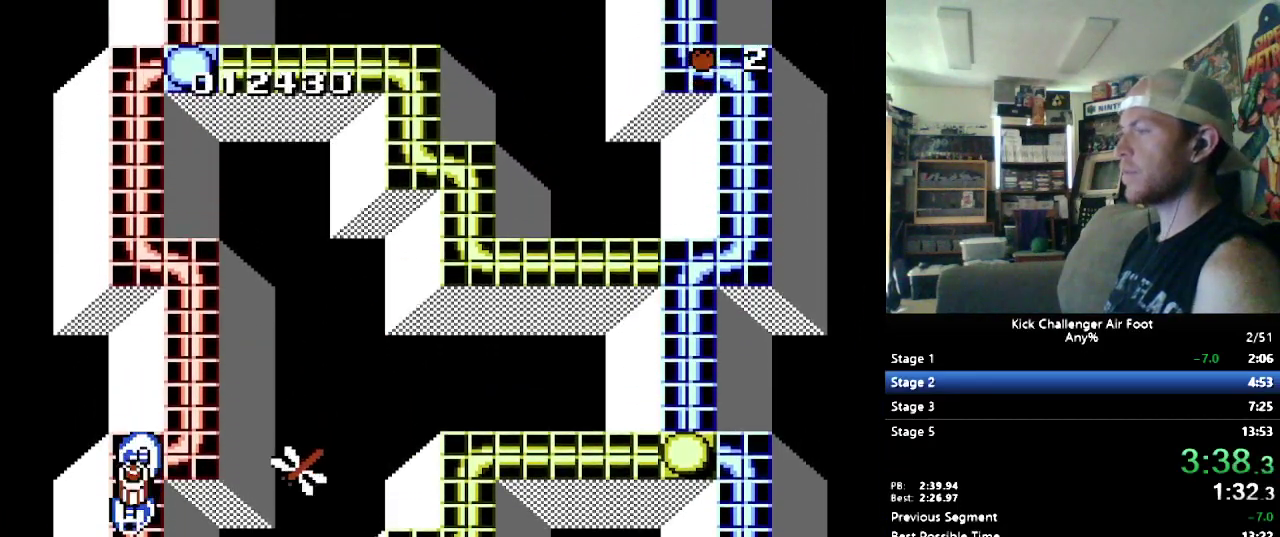
{"buttons": ["B", "DPAD_UP"], "events": []}
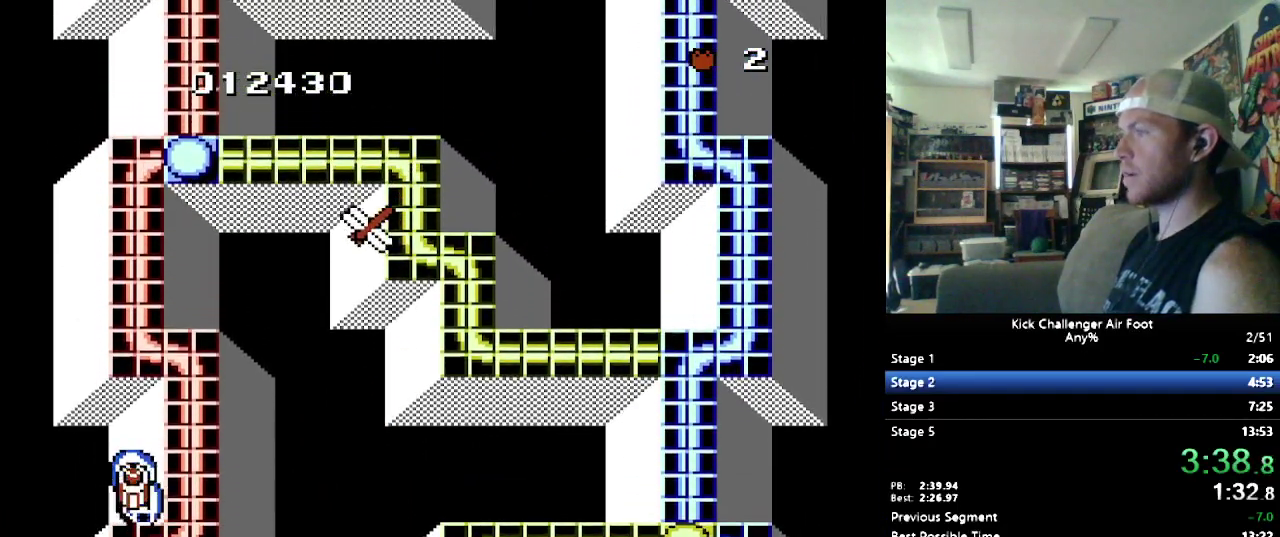
{"buttons": ["B", "DPAD_UP"], "events": []}
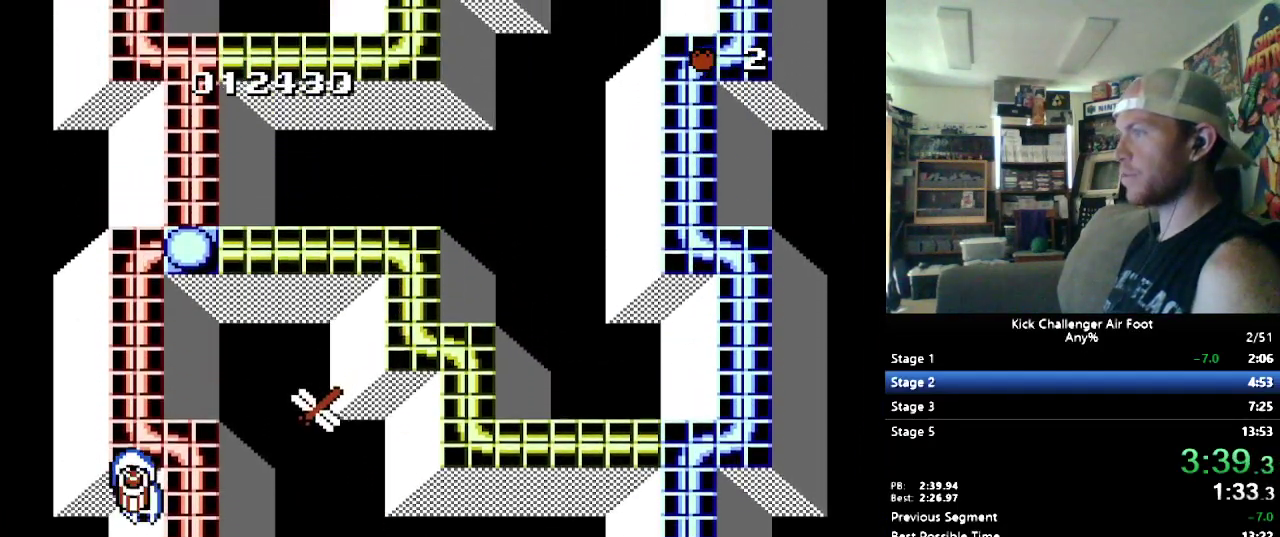
{"buttons": ["B", "DPAD_UP"], "events": []}
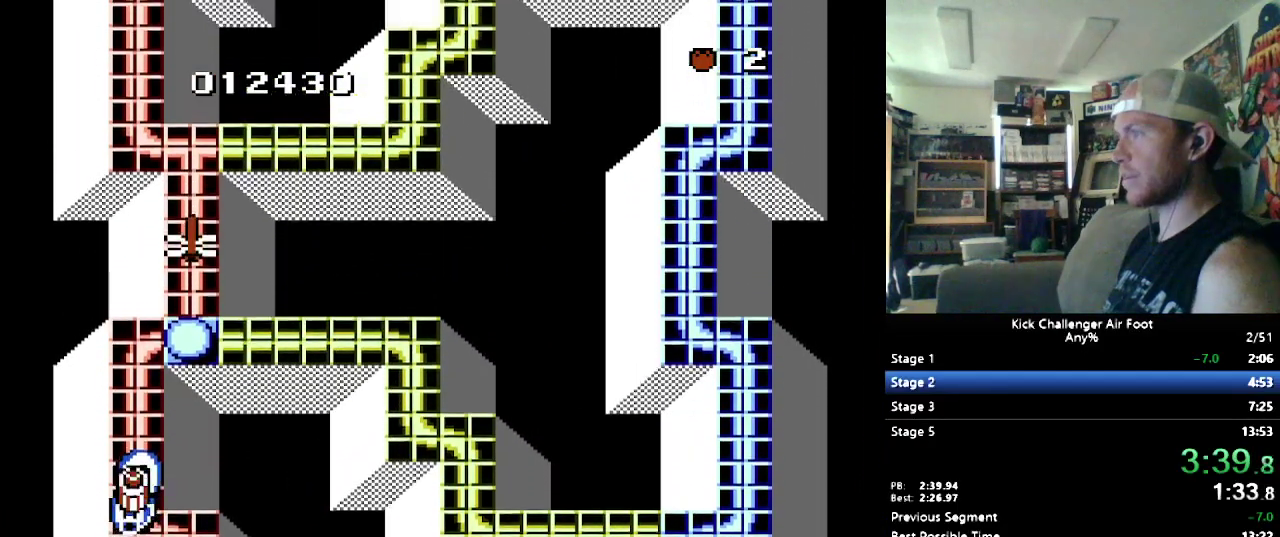
{"buttons": ["B", "DPAD_UP"], "events": []}